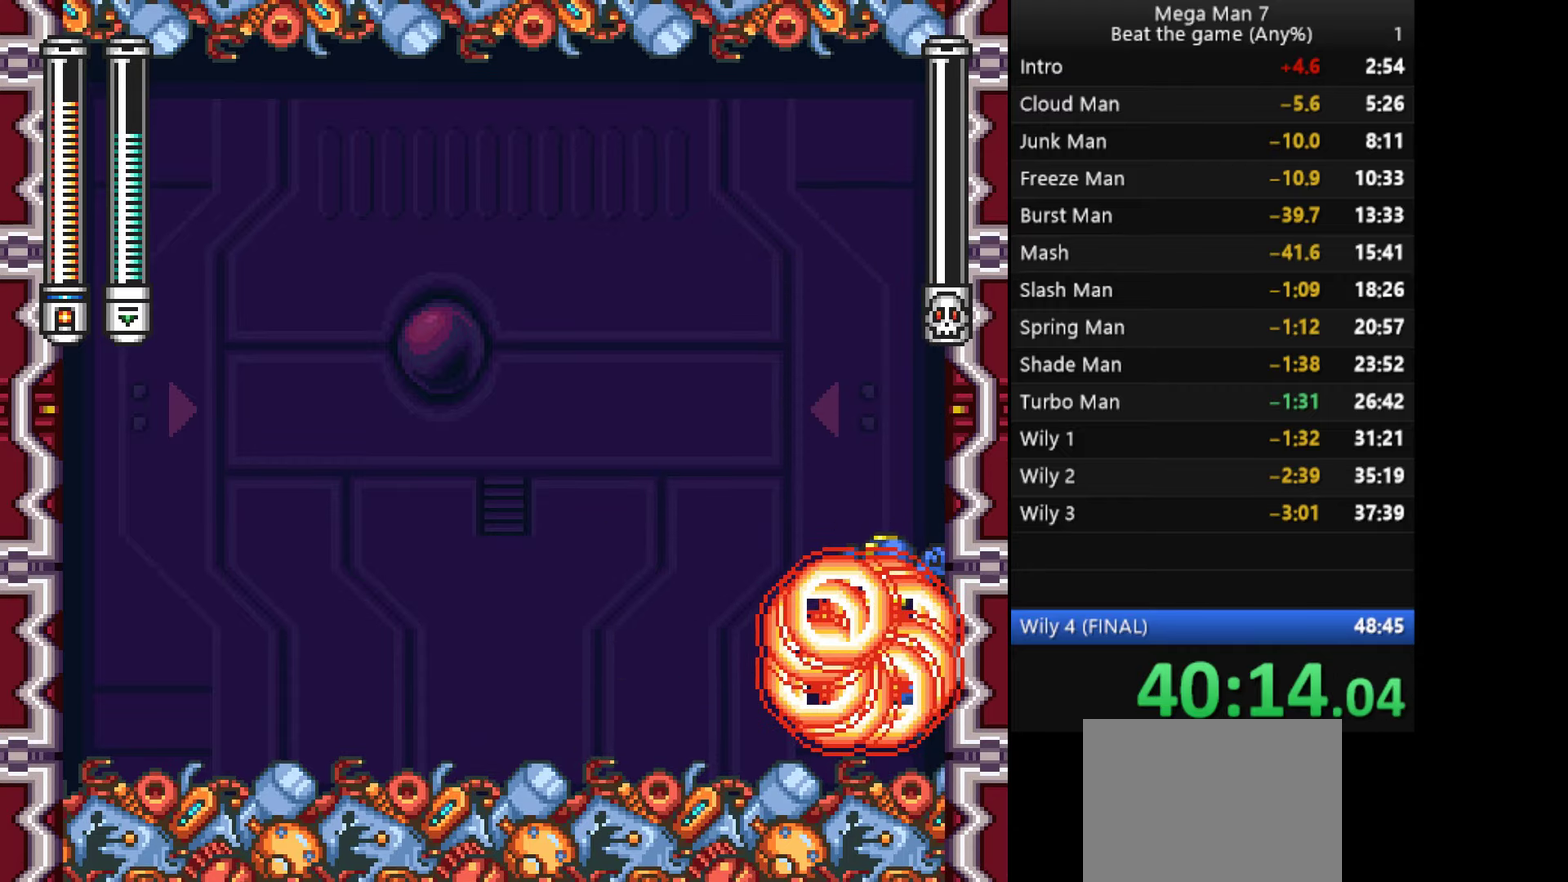
Gameplay with a controller (PlayStation layout); each line is a JSON object with the inputs held at the frame after it. "events" lists button and stick changes between this image and that frame as [ms after this image, input, new state], when the widget could be followed in between. Not read: R3 right_stick.
{"buttons": [], "left_stick": "left", "events": [[117, "left_stick", "left"]]}
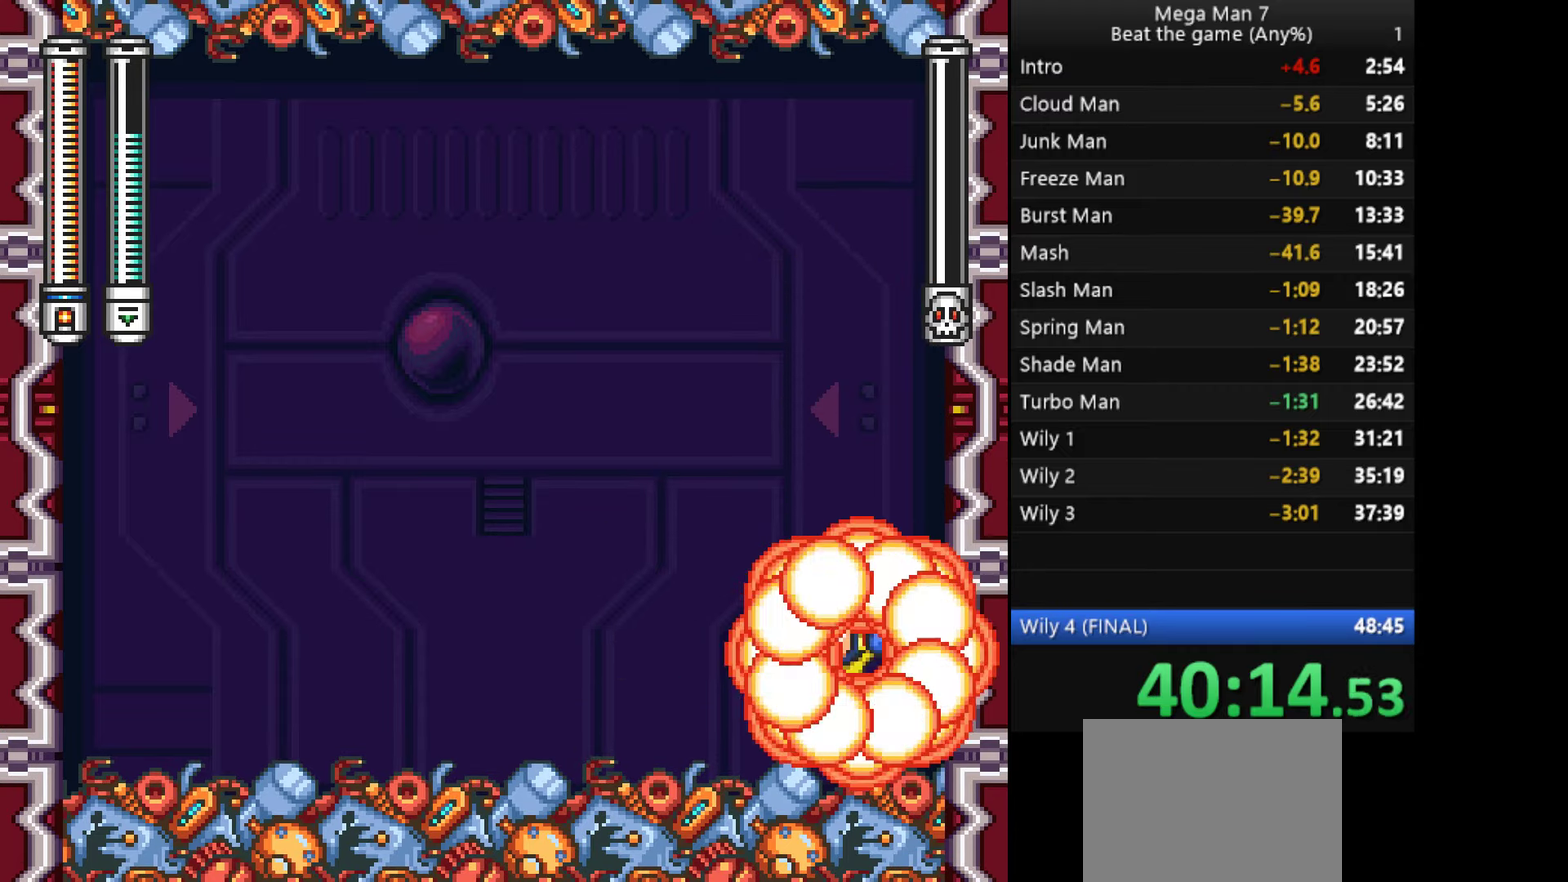
{"buttons": [], "left_stick": "center", "events": [[216, "left_stick", "center"]]}
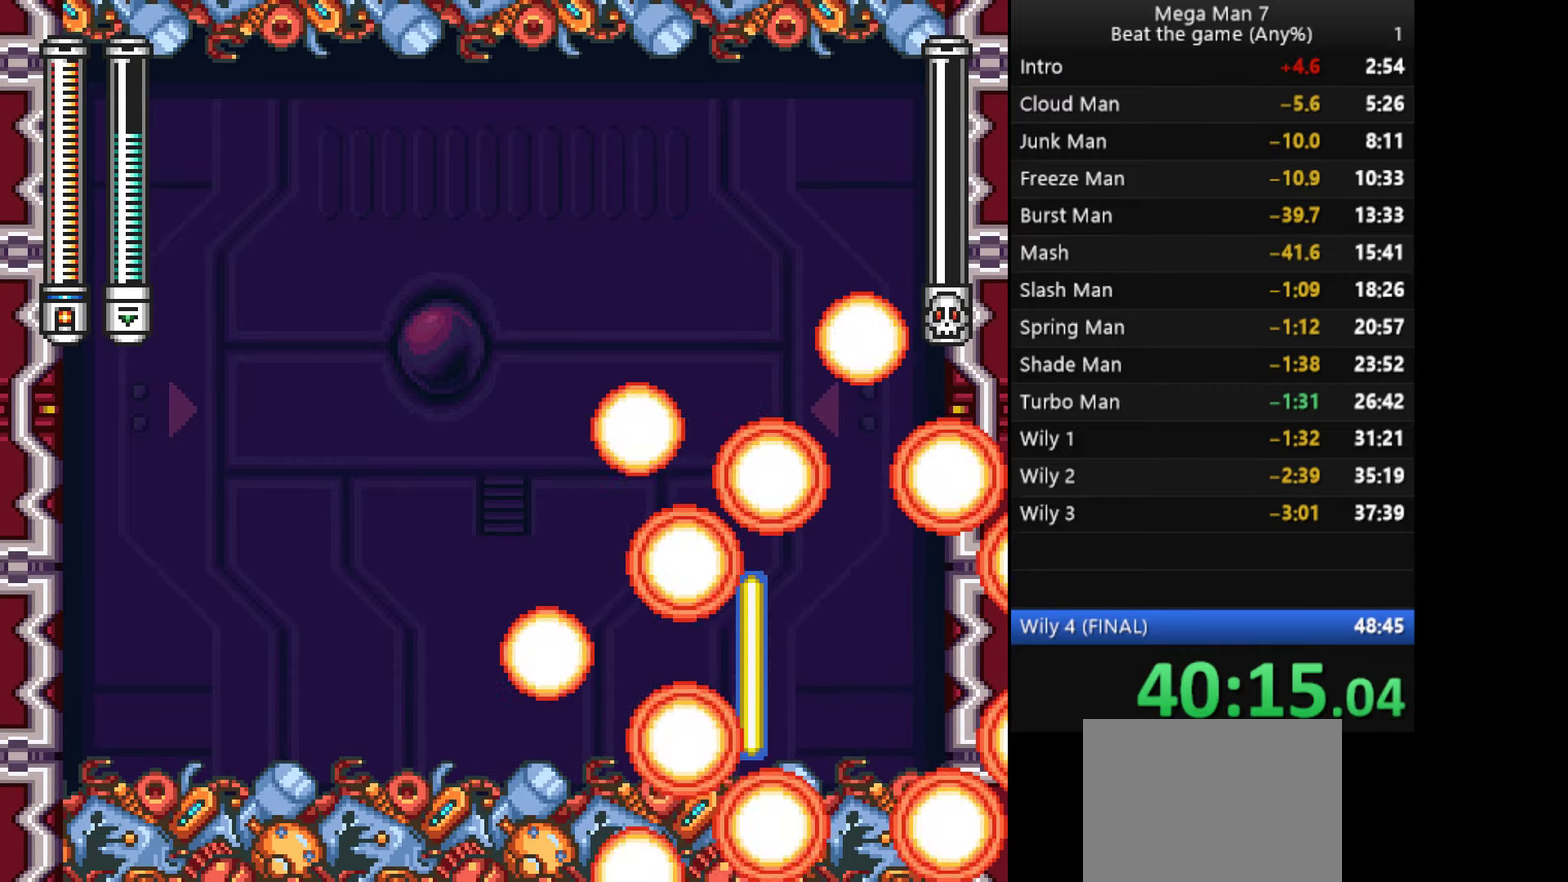
{"buttons": [], "left_stick": "center", "events": []}
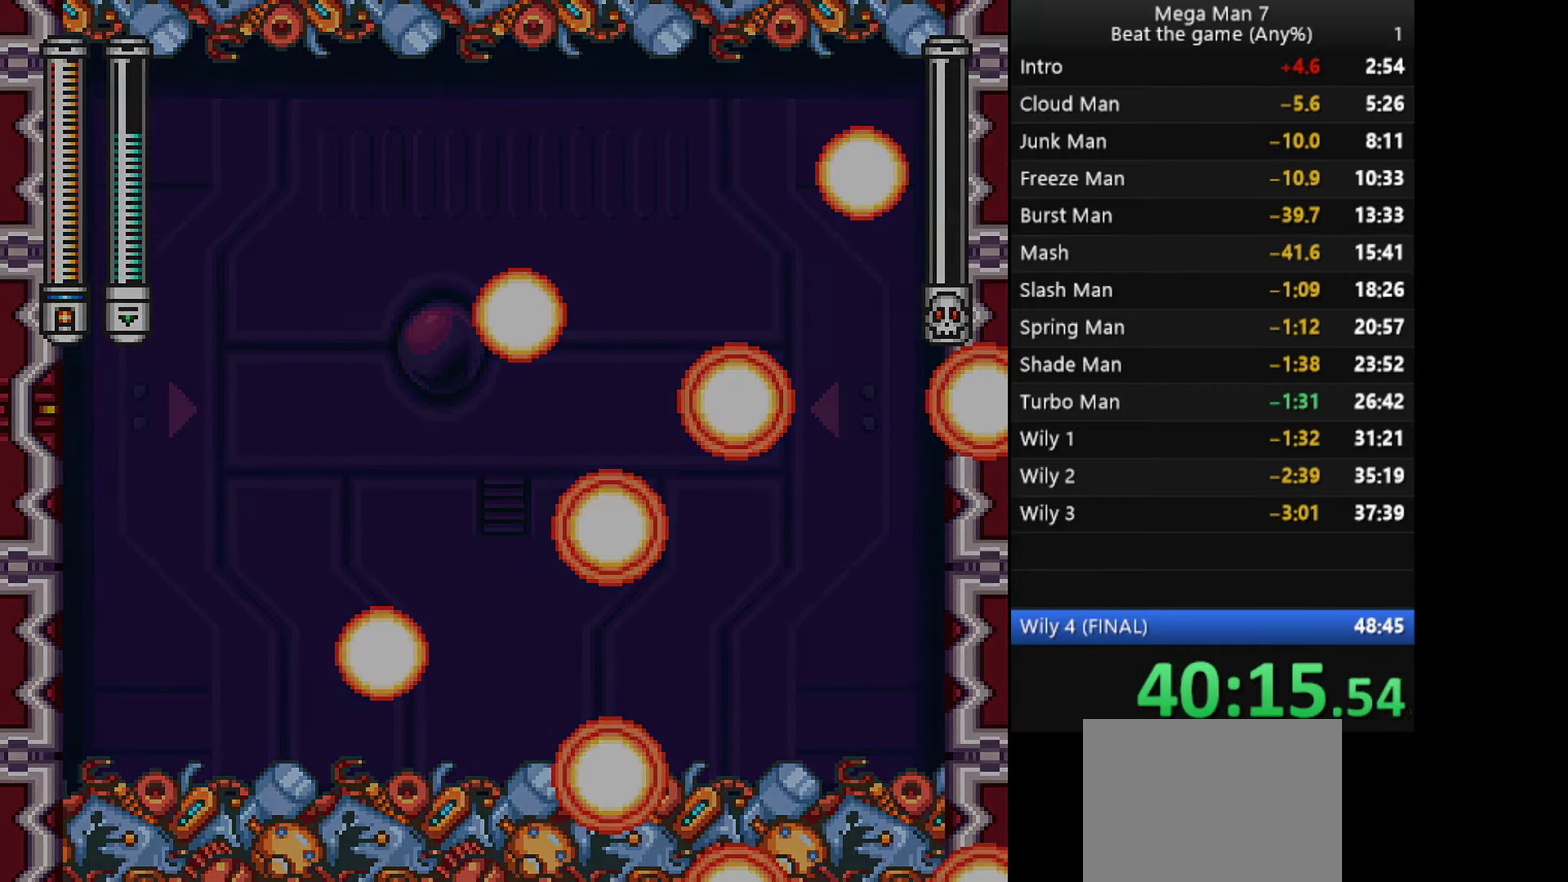
{"buttons": [], "left_stick": "center", "events": []}
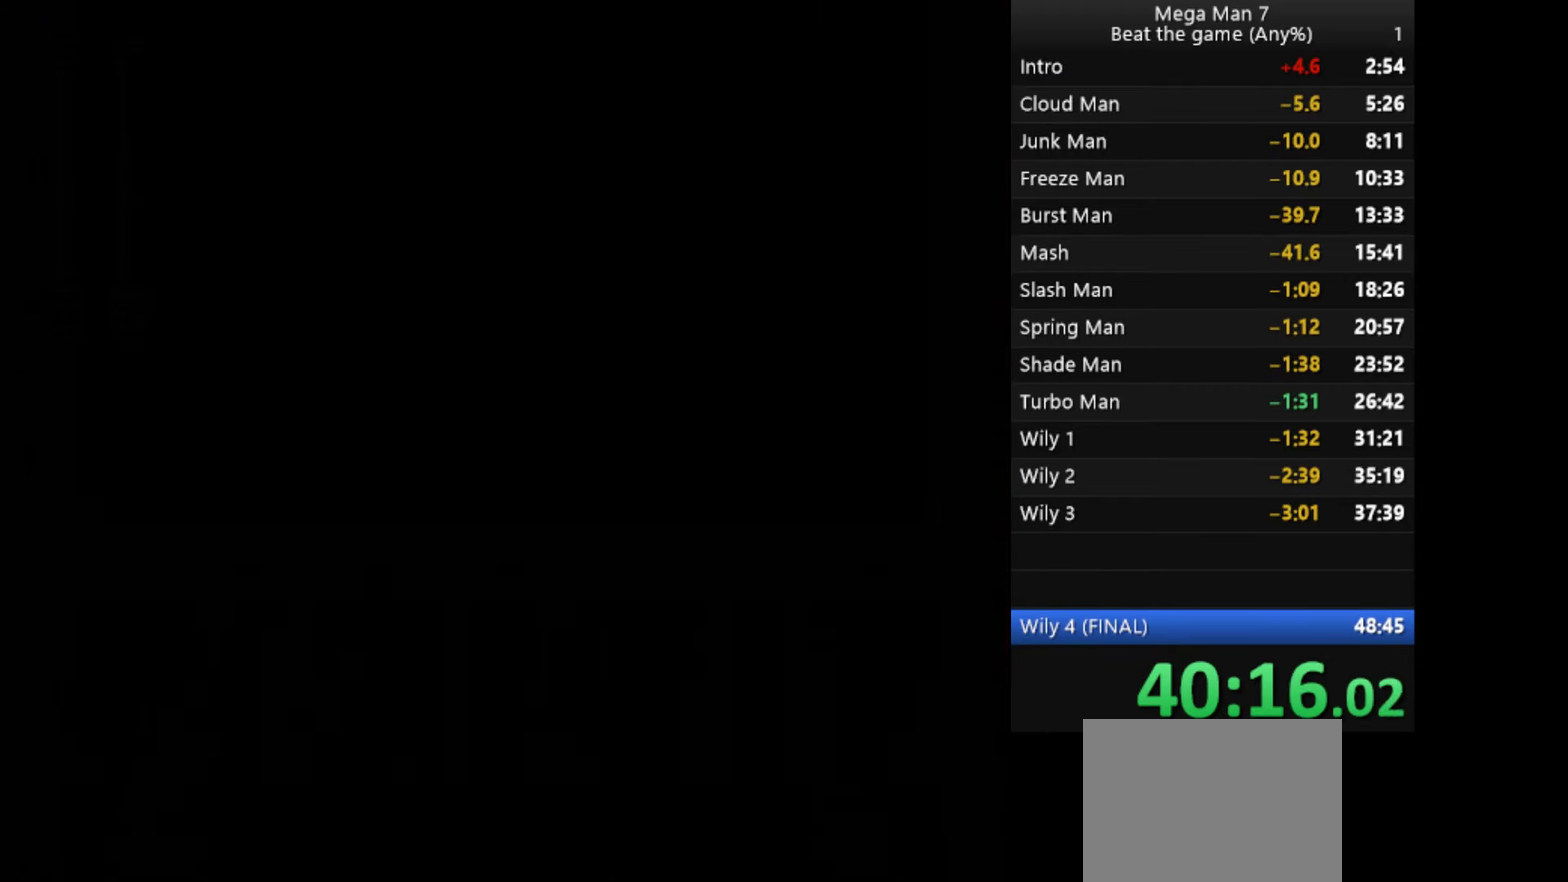
{"buttons": [], "left_stick": "center", "events": []}
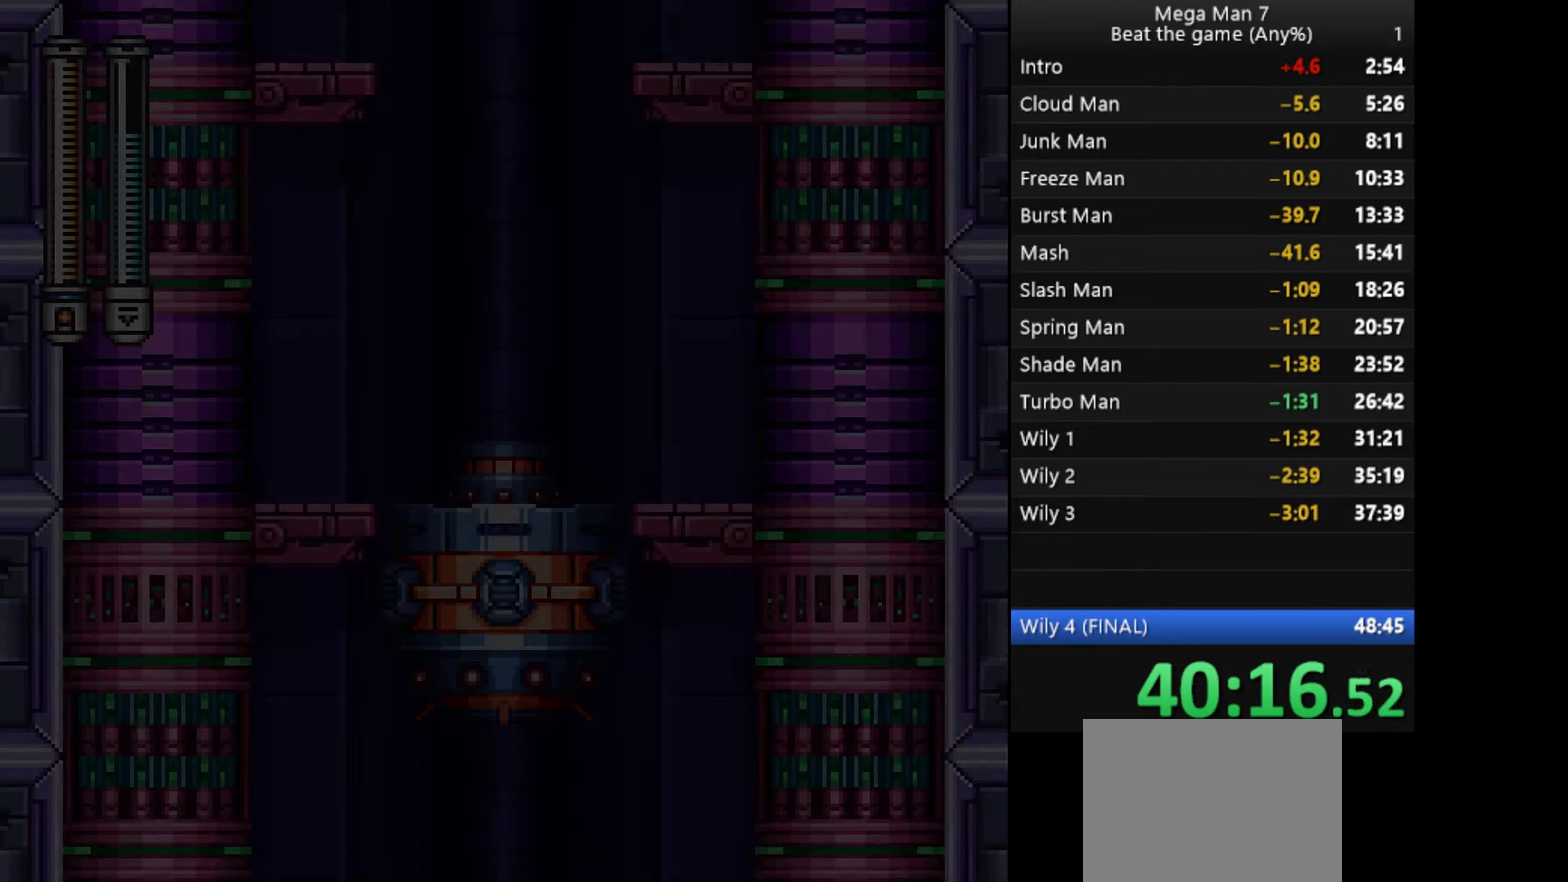
{"buttons": [], "left_stick": "down", "events": [[166, "left_stick", "down"]]}
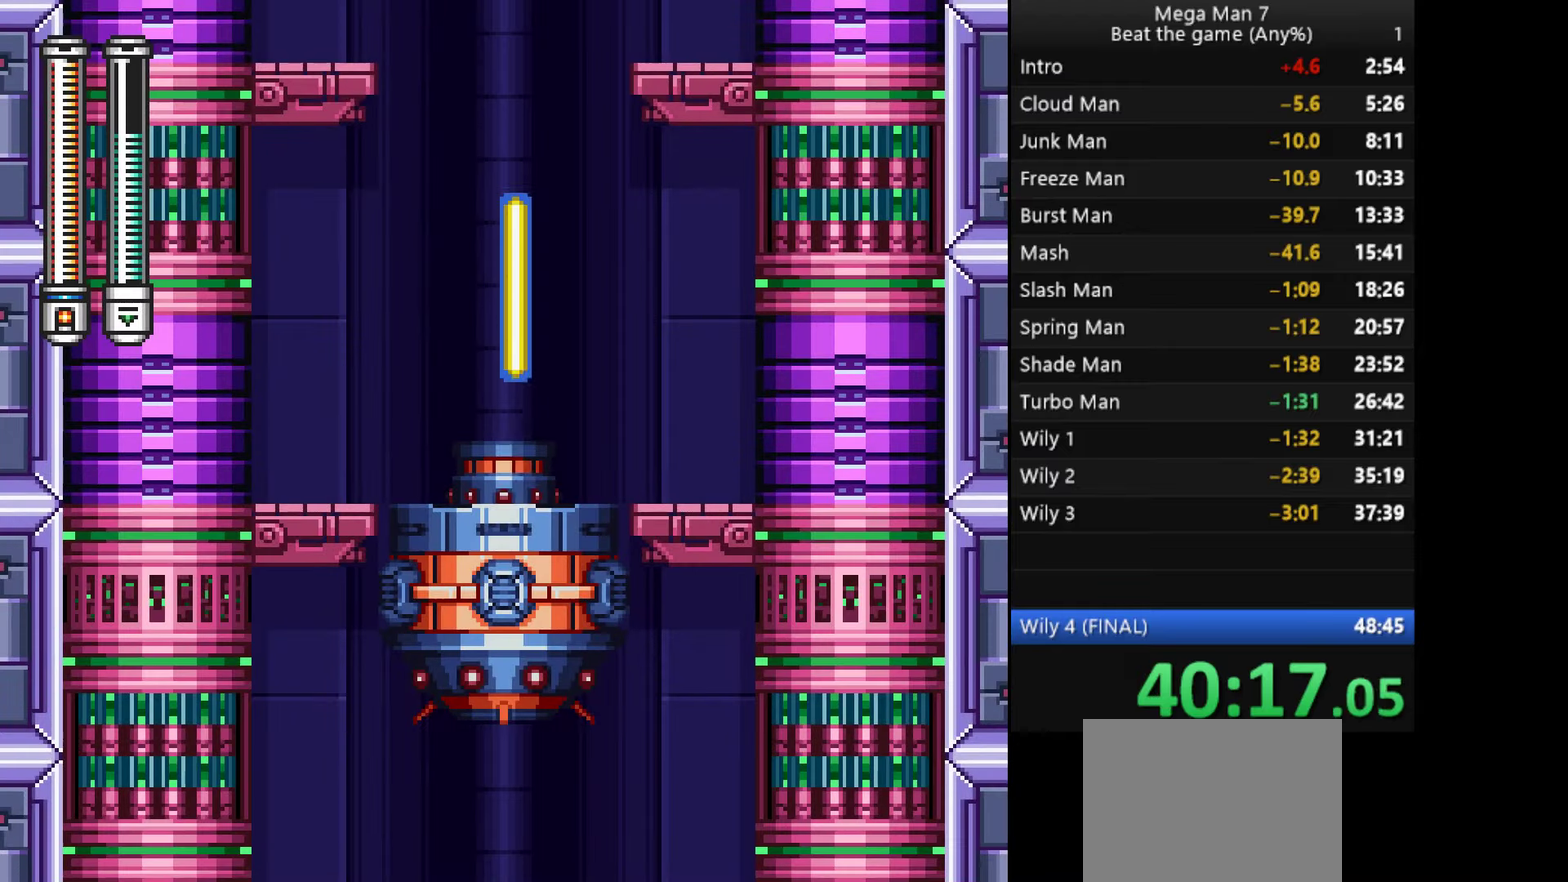
{"buttons": [], "left_stick": "down", "events": []}
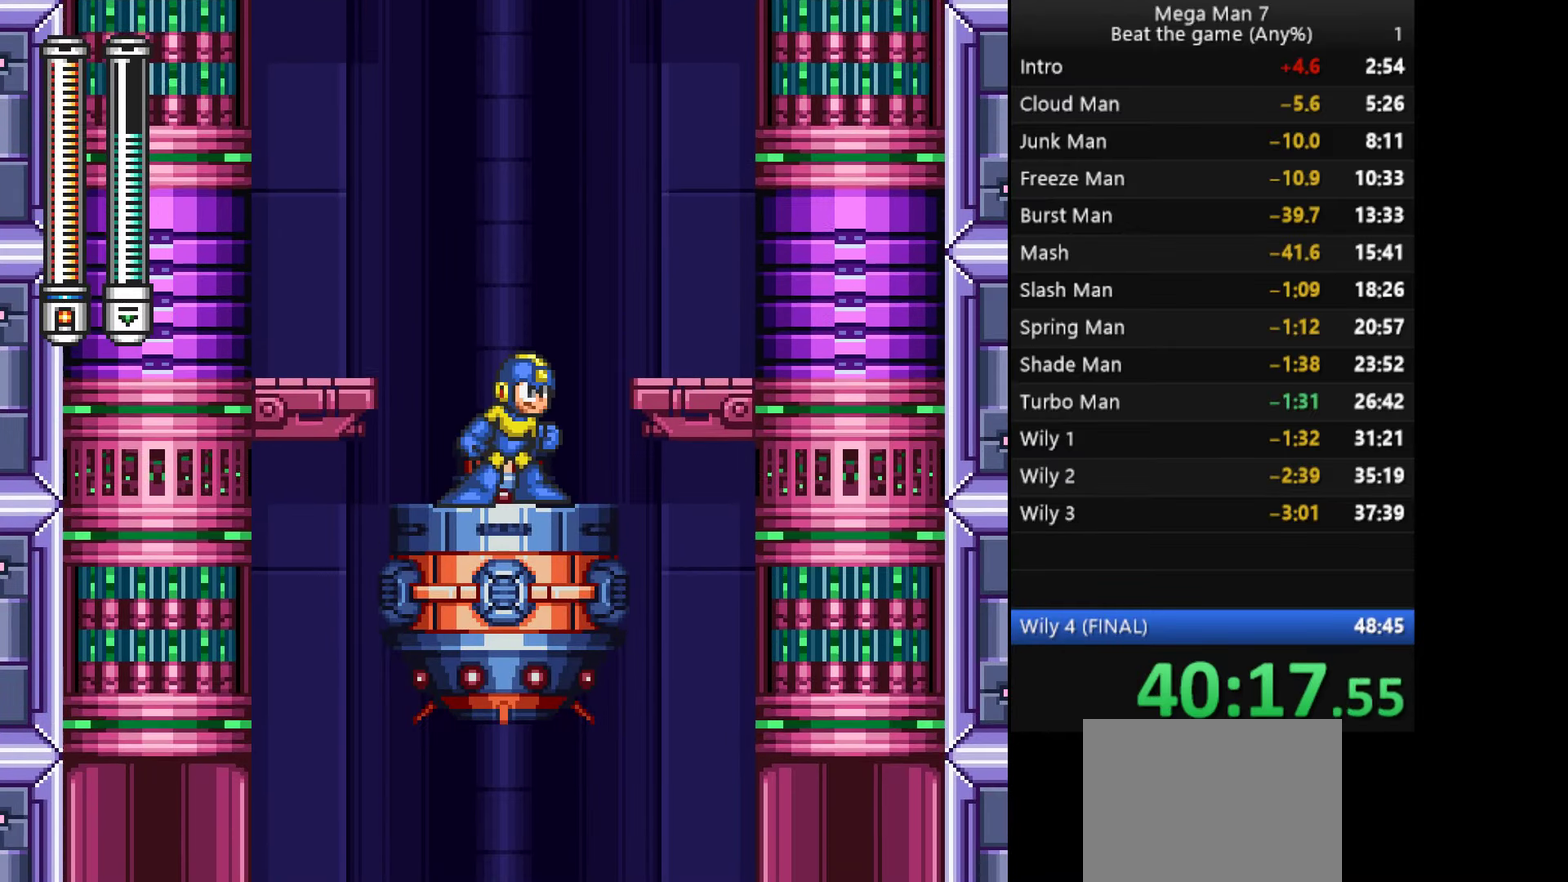
{"buttons": [], "left_stick": "right", "events": [[67, "left_stick", "right"]]}
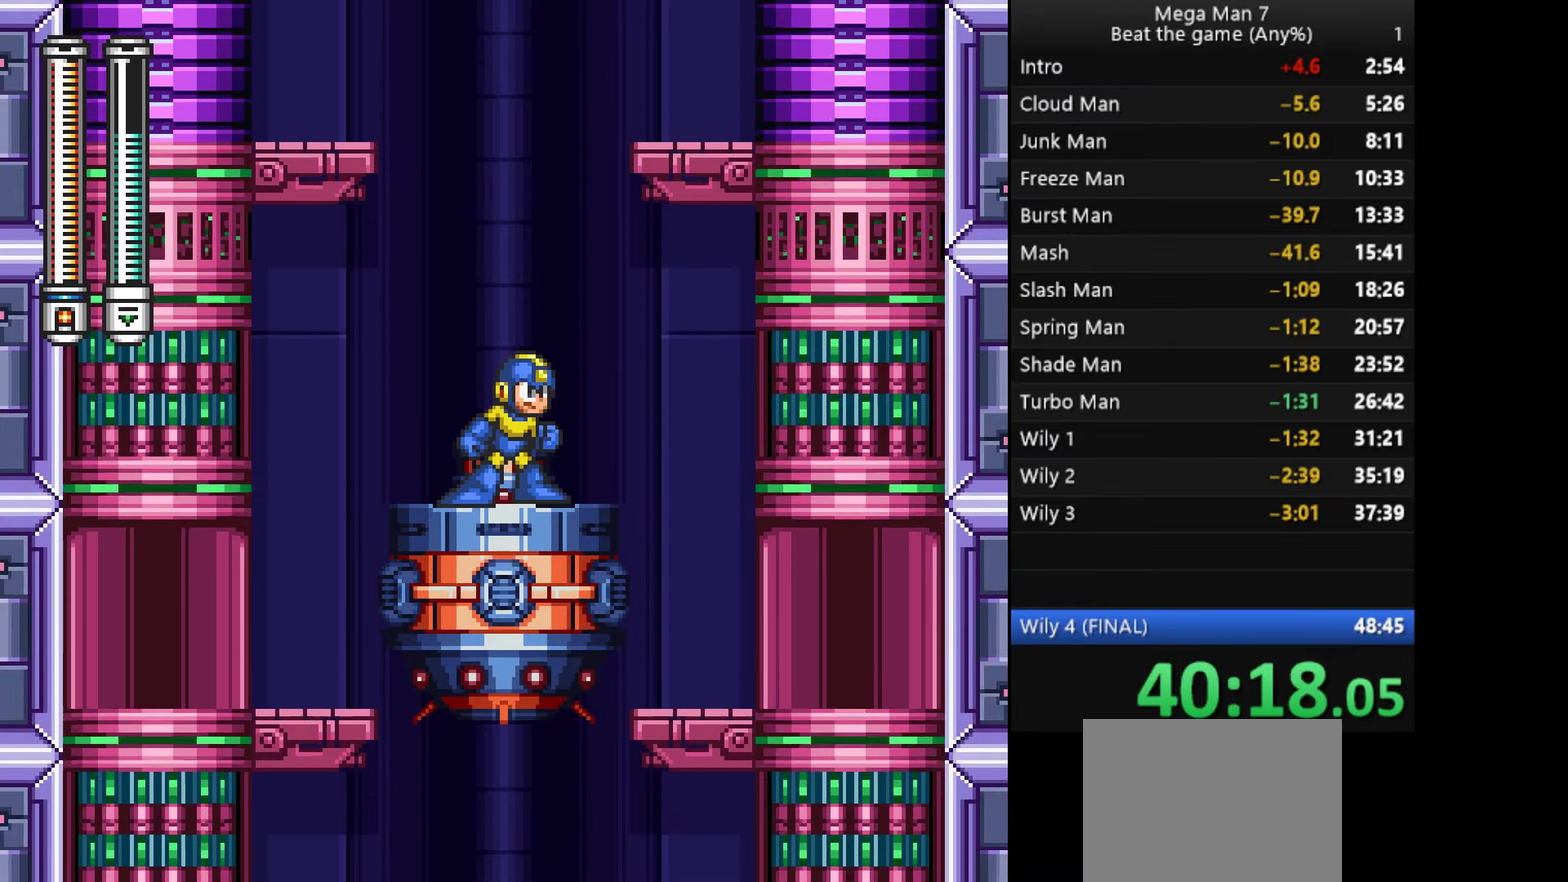
{"buttons": ["R1"], "left_stick": "right", "events": [[484, "R1", "down"]]}
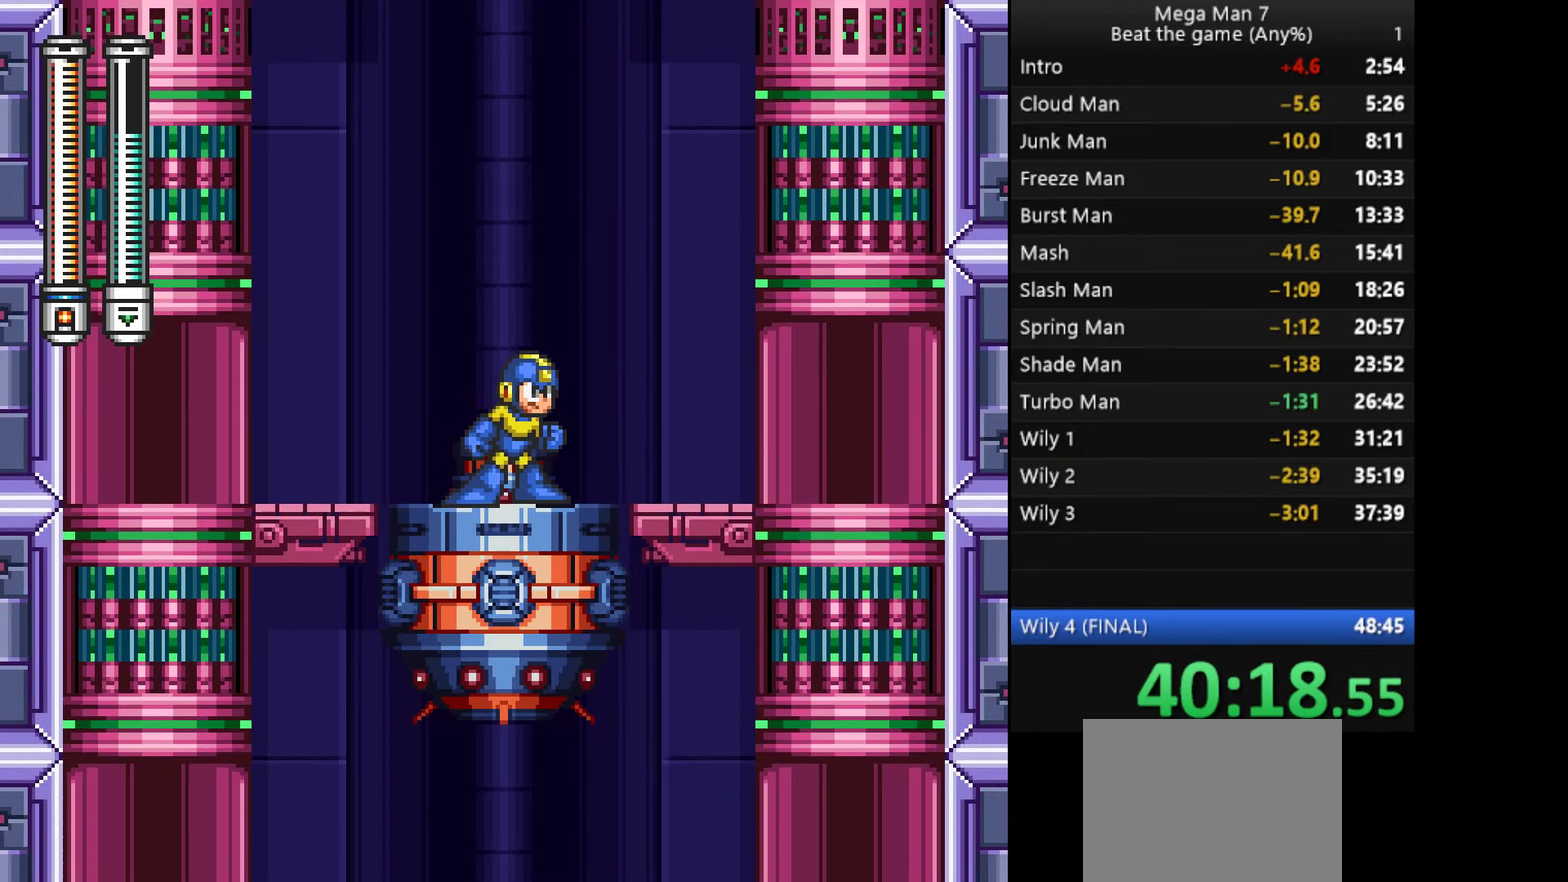
{"buttons": [], "left_stick": "right", "events": [[50, "R1", "up"], [100, "R1", "down"], [150, "R1", "up"], [217, "R1", "down"], [350, "R1", "up"], [417, "R1", "down"], [467, "R1", "up"]]}
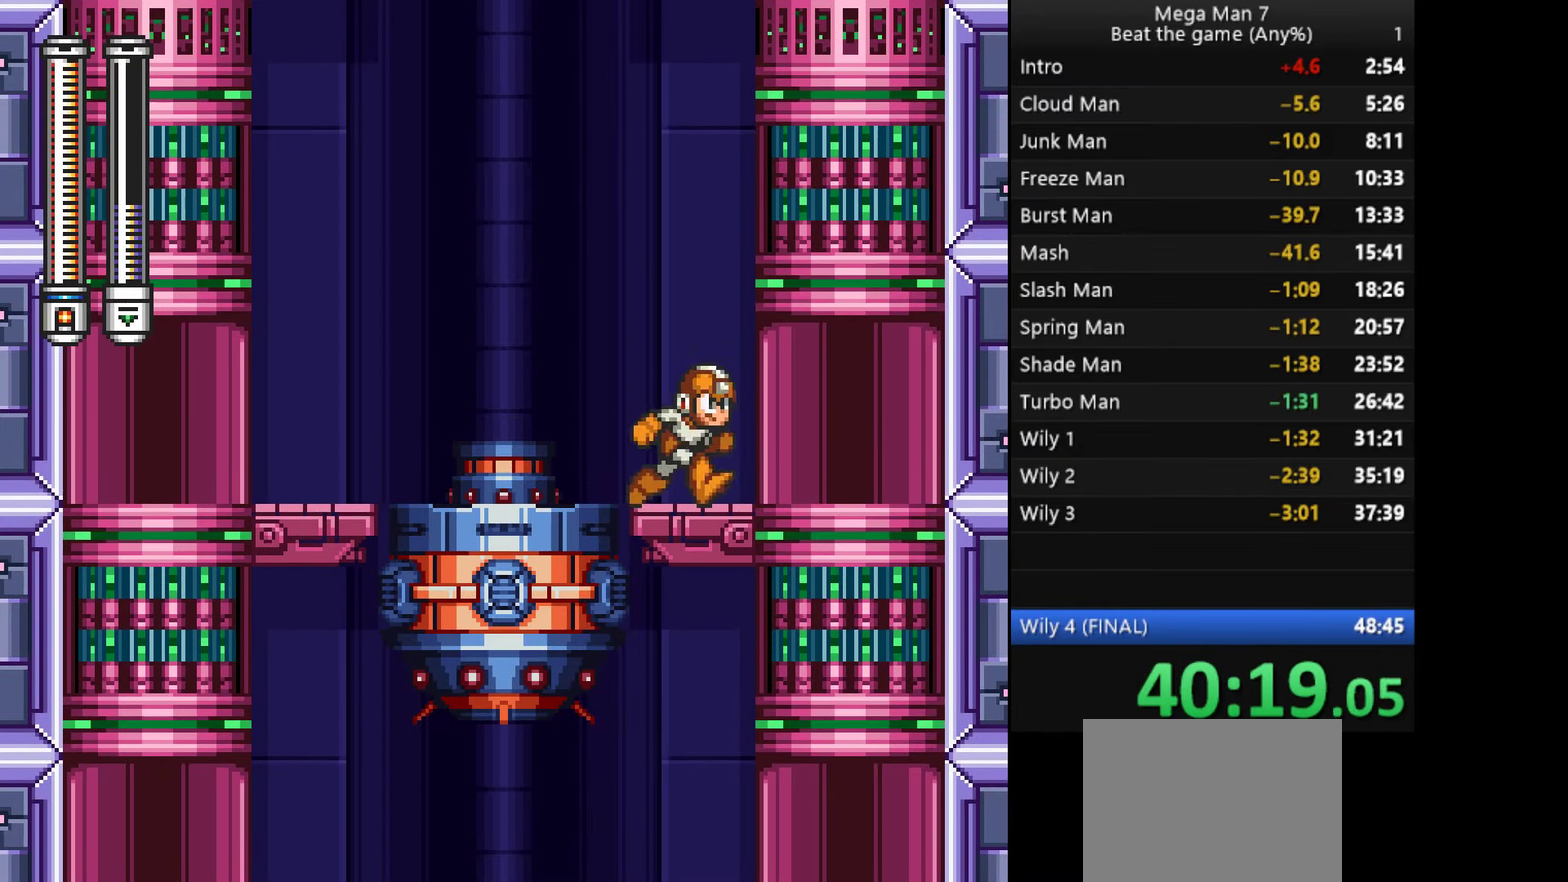
{"buttons": [], "left_stick": "right", "events": [[150, "L1", "down"], [234, "L1", "up"], [301, "L1", "down"], [401, "L1", "up"]]}
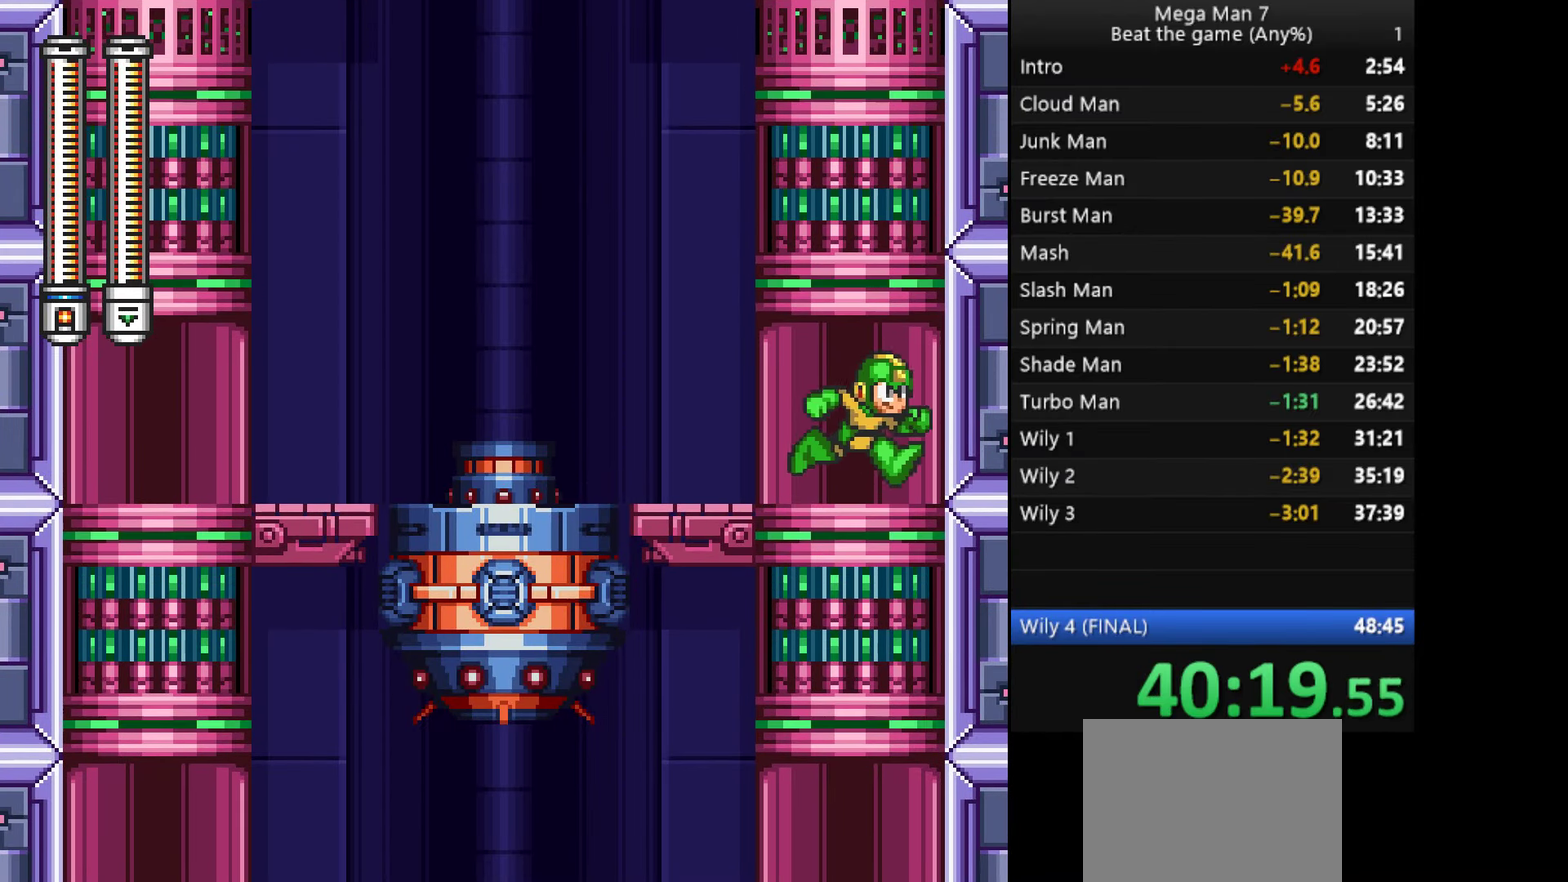
{"buttons": [], "left_stick": "right", "events": []}
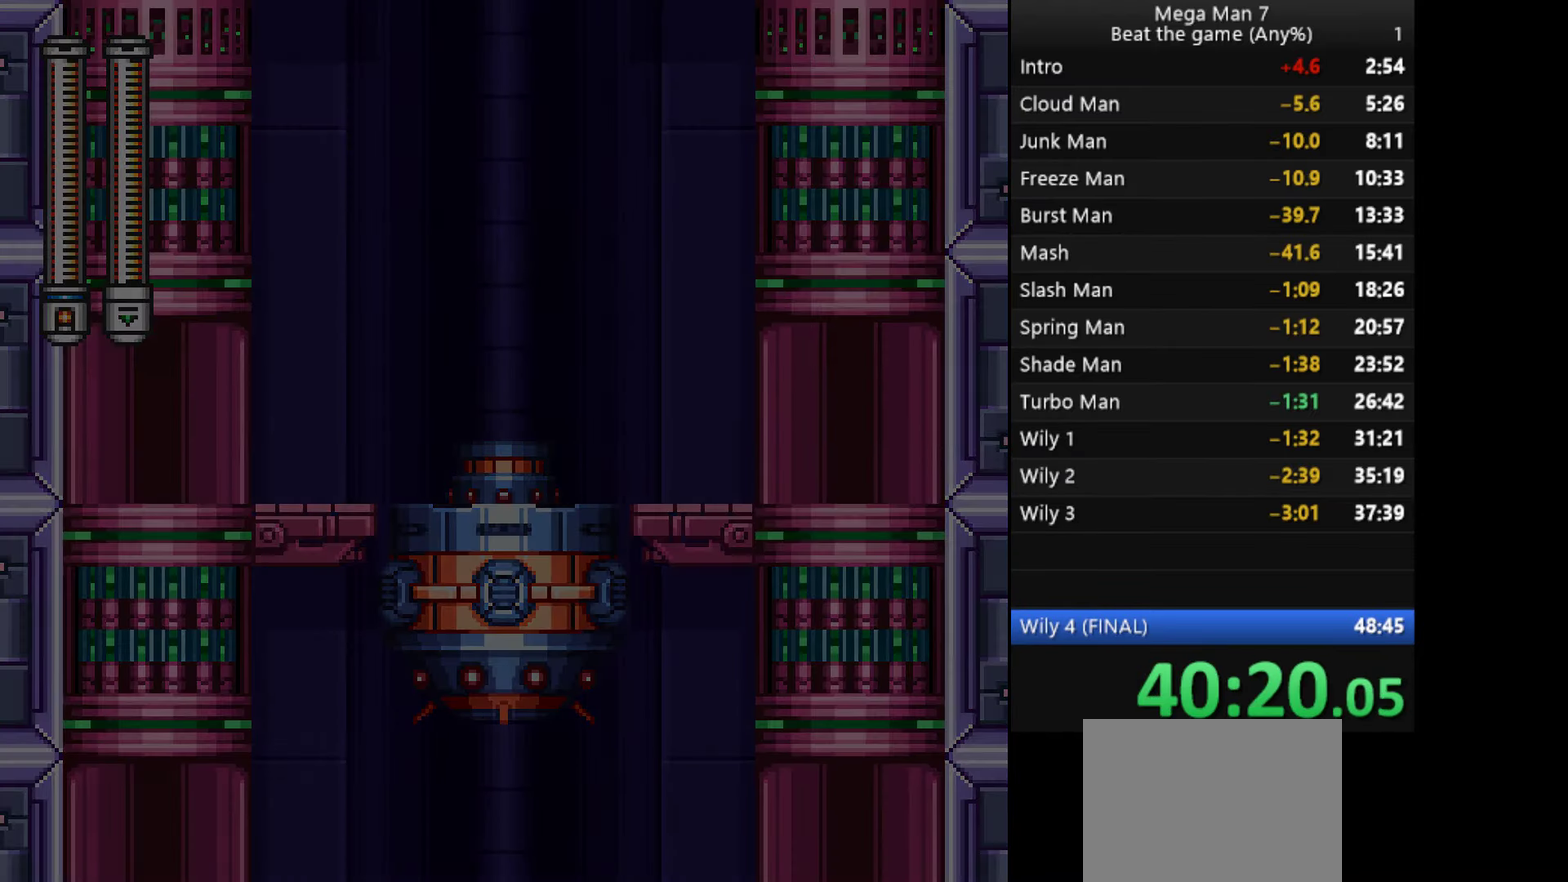
{"buttons": [], "left_stick": "center", "events": [[117, "left_stick", "center"]]}